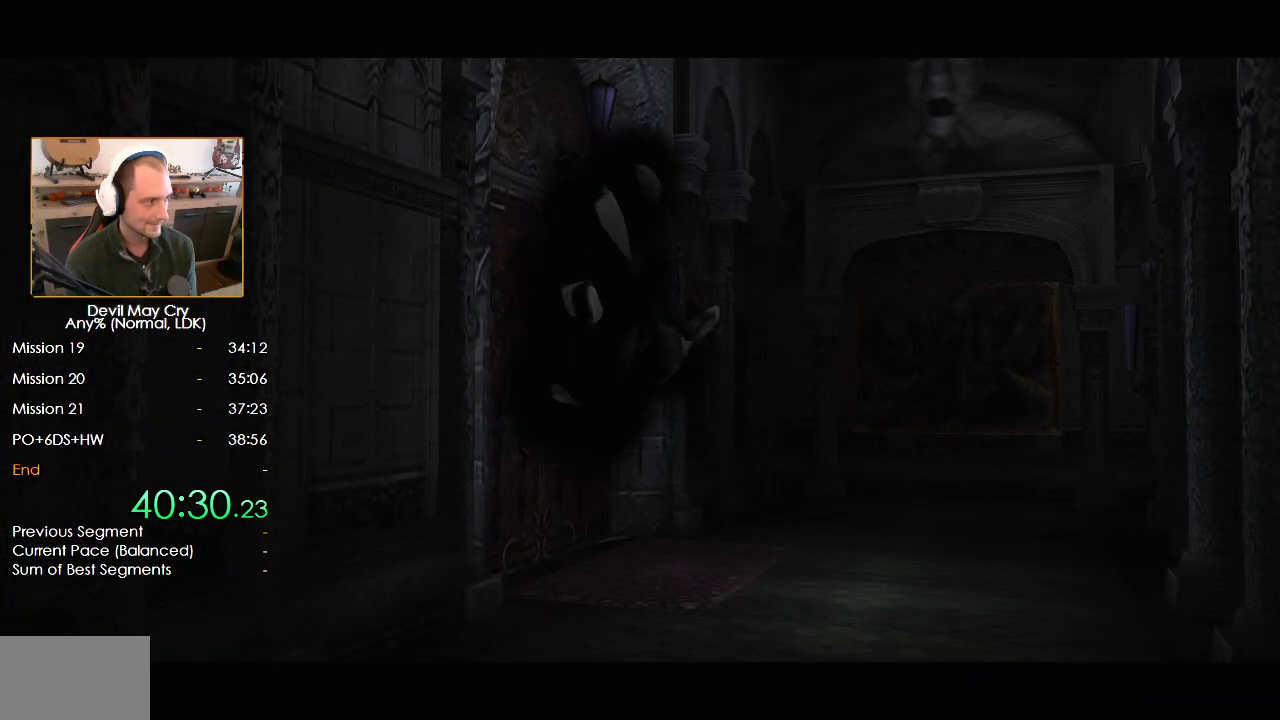
Gameplay with a controller (Nintendo layout); each line is a JSON object with the inputs held at the frame after it. "events" lists button and stick changes between this image and that frame as [ms after this image, input, new state], when the widget could be followed in between. Not read: L2 R2.
{"buttons": [], "left_stick": "left", "right_stick": "center", "events": [[17, "A", "up"], [33, "left_stick", "center"], [83, "left_stick", "left"], [100, "A", "down"], [167, "A", "up"], [233, "A", "down"], [300, "A", "up"], [367, "A", "down"], [367, "left_stick", "center"], [417, "left_stick", "left"], [450, "A", "up"]]}
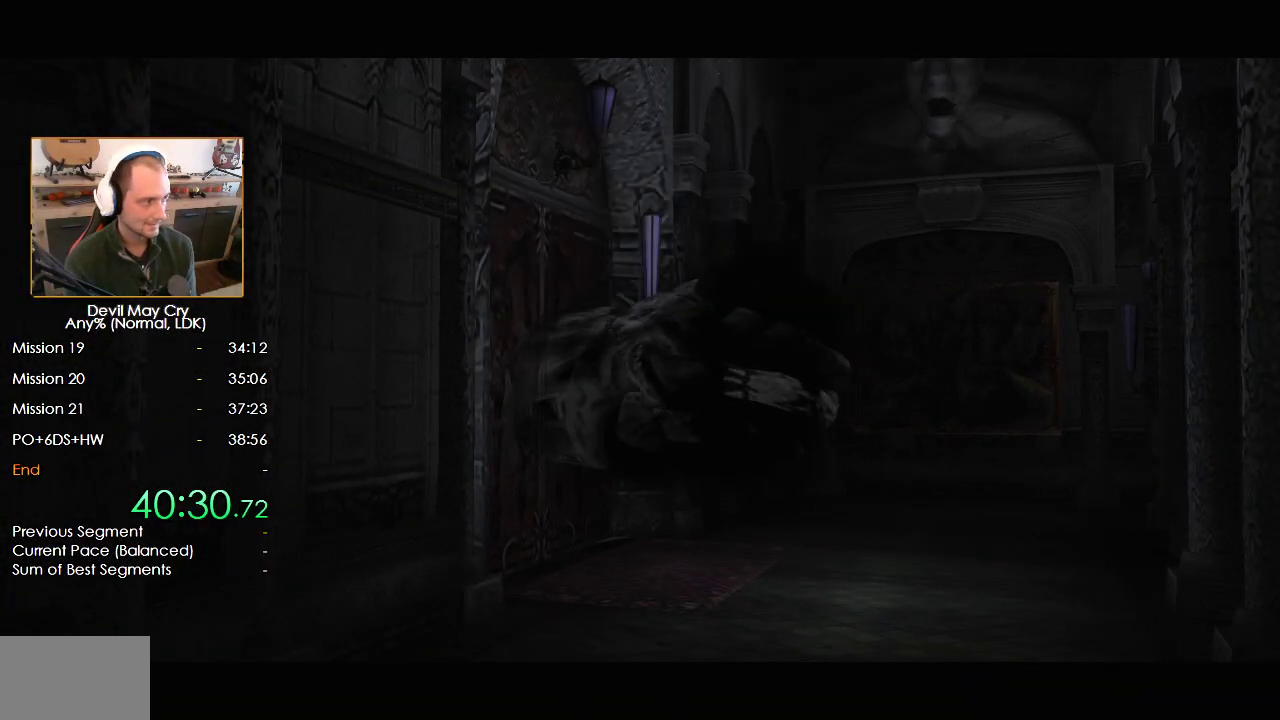
{"buttons": ["A"], "left_stick": "left", "right_stick": "center", "events": [[17, "A", "down"], [67, "A", "up"], [167, "A", "down"], [200, "left_stick", "center"], [233, "A", "up"], [267, "left_stick", "left"], [300, "A", "down"], [367, "A", "up"], [450, "A", "down"]]}
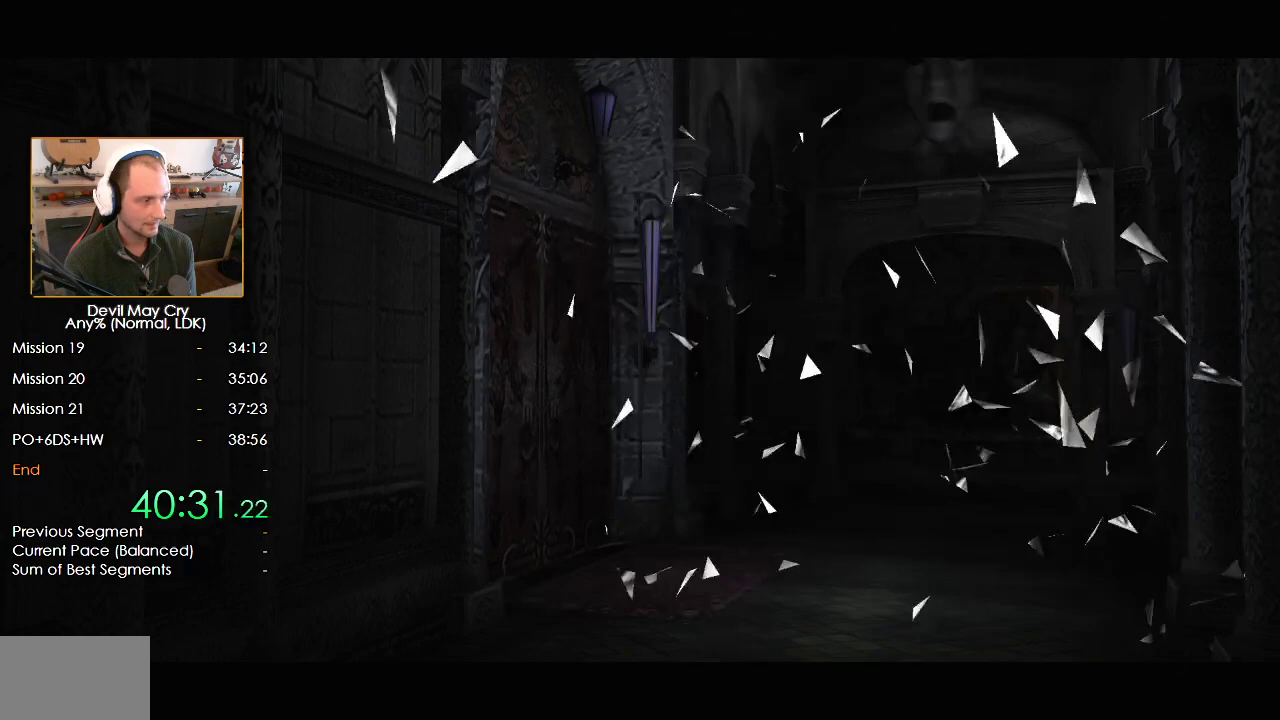
{"buttons": [], "left_stick": "left", "right_stick": "center", "events": [[17, "A", "up"], [100, "A", "down"], [167, "A", "up"], [233, "A", "down"], [317, "A", "up"], [383, "A", "down"], [467, "A", "up"]]}
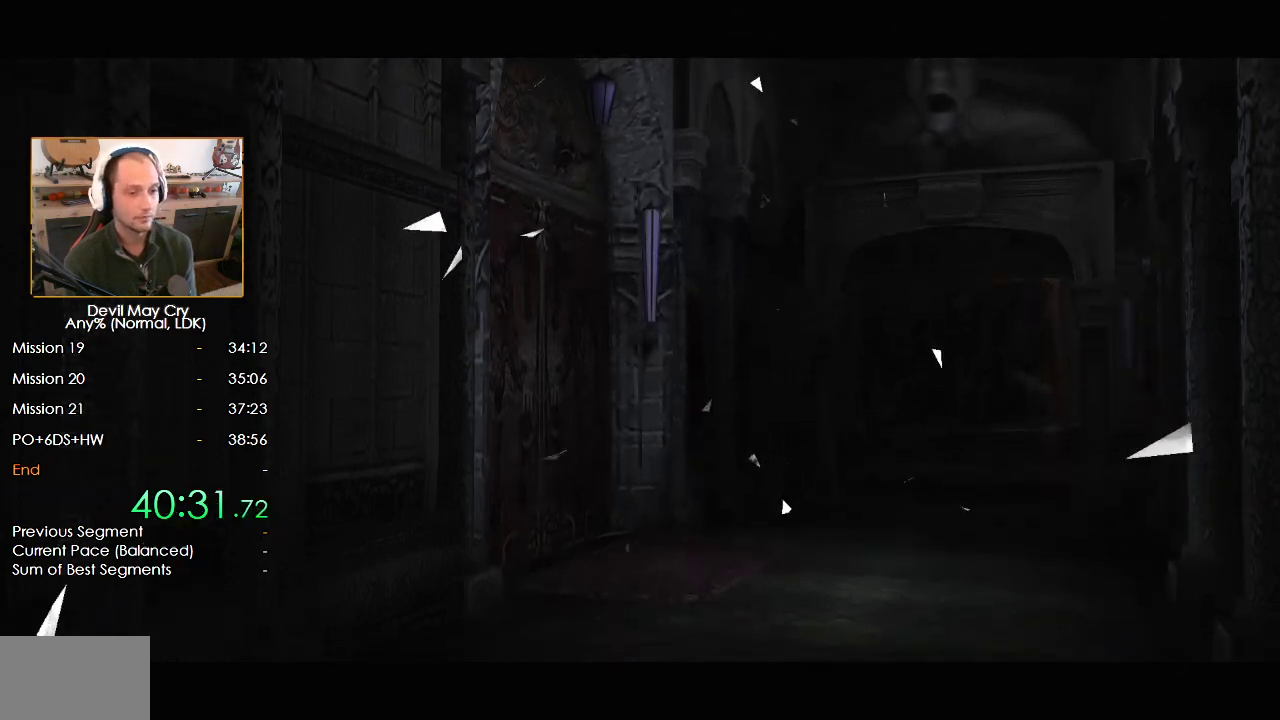
{"buttons": ["A"], "left_stick": "left", "right_stick": "center", "events": [[50, "A", "down"], [117, "A", "up"], [183, "A", "down"], [267, "A", "up"], [350, "A", "down"], [367, "left_stick", "center"], [417, "A", "up"], [417, "left_stick", "left"], [483, "A", "down"]]}
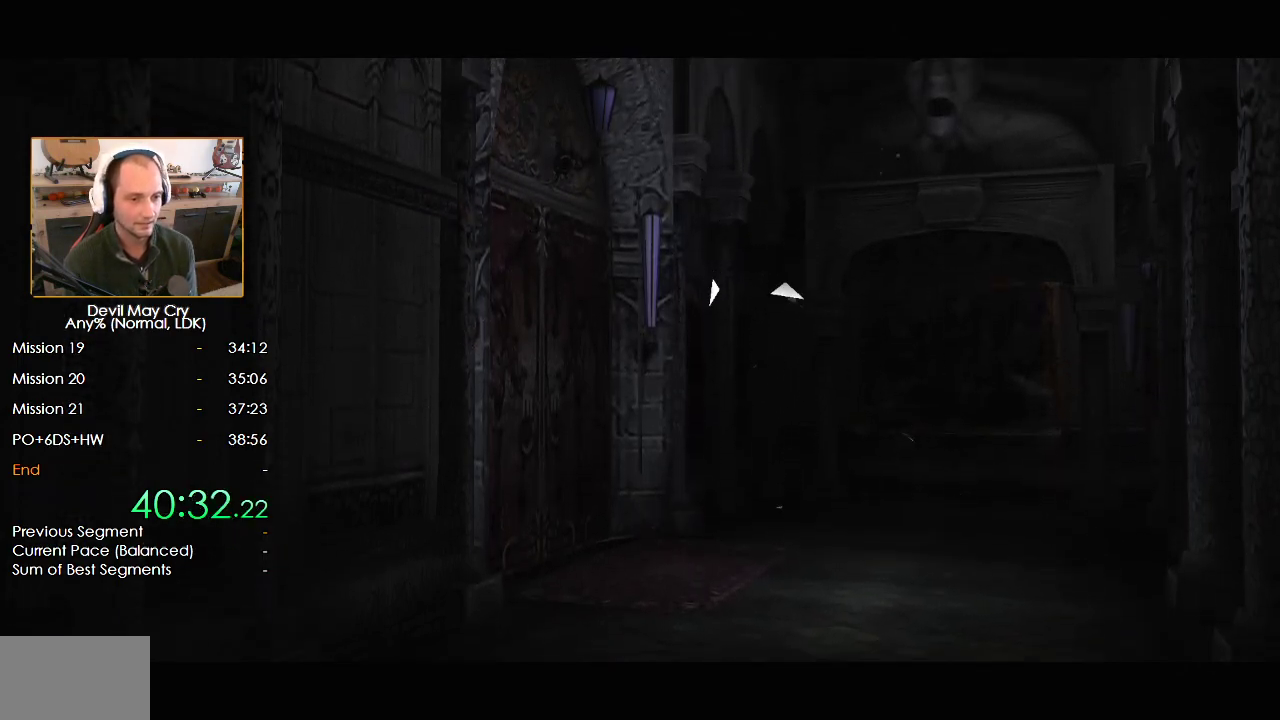
{"buttons": ["A"], "left_stick": "left", "right_stick": "center", "events": [[67, "A", "up"], [150, "A", "down"], [200, "left_stick", "center"], [217, "A", "up"], [250, "left_stick", "left"], [300, "A", "down"], [367, "A", "up"], [450, "A", "down"]]}
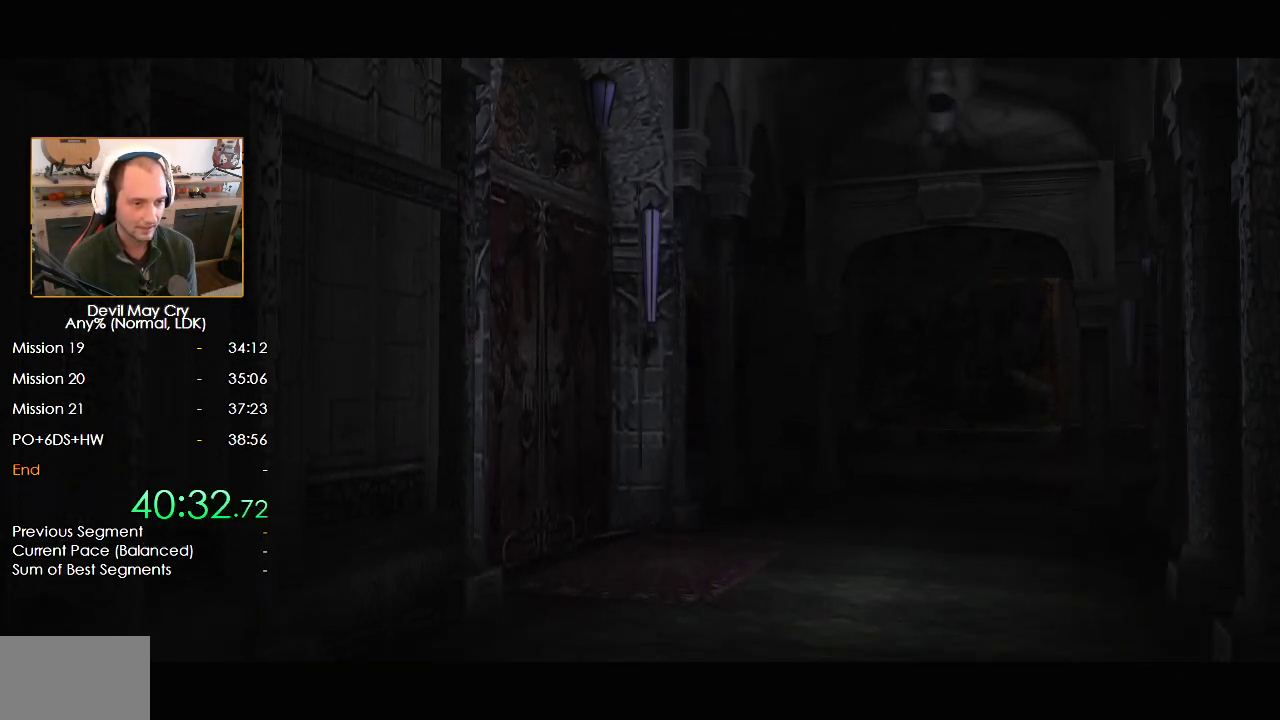
{"buttons": [], "left_stick": "left", "right_stick": "center", "events": [[17, "A", "up"], [100, "A", "down"], [150, "A", "up"], [233, "A", "down"], [300, "A", "up"], [383, "A", "down"], [450, "A", "up"]]}
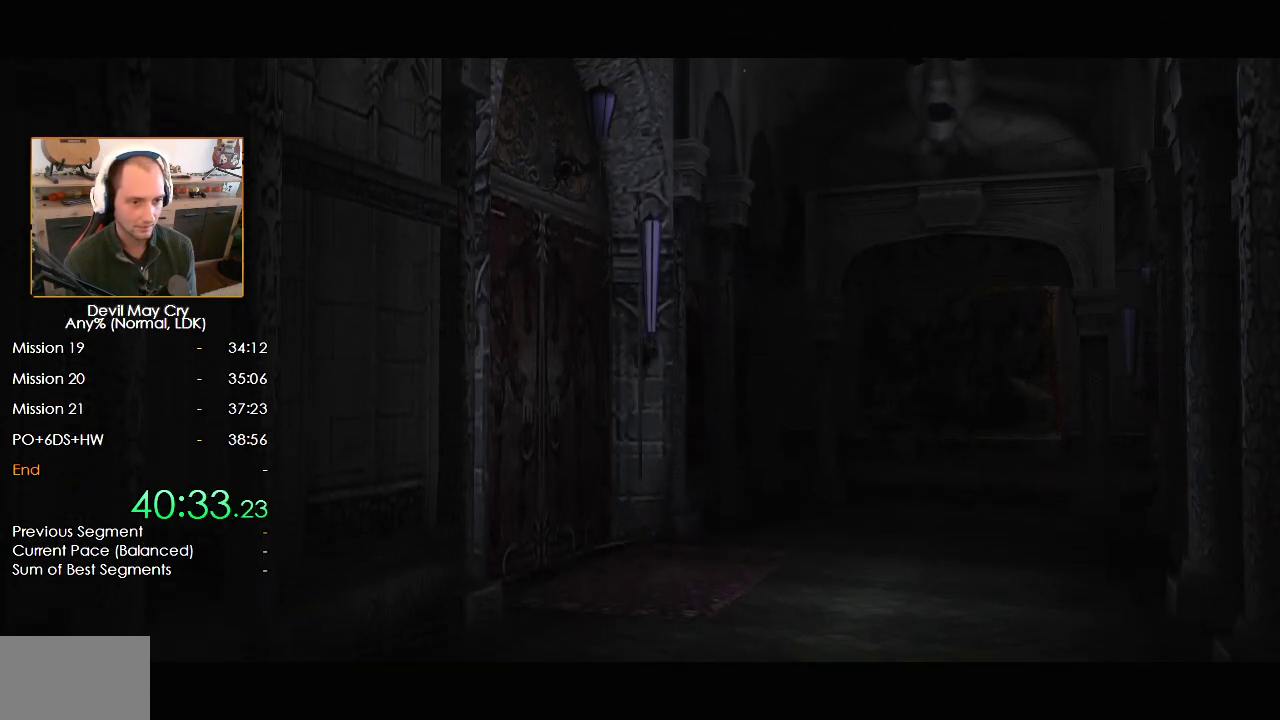
{"buttons": ["A"], "left_stick": "left", "right_stick": "center", "events": [[17, "A", "down"], [67, "A", "up"], [150, "A", "down"], [217, "A", "up"], [300, "A", "down"], [367, "A", "up"], [433, "A", "down"]]}
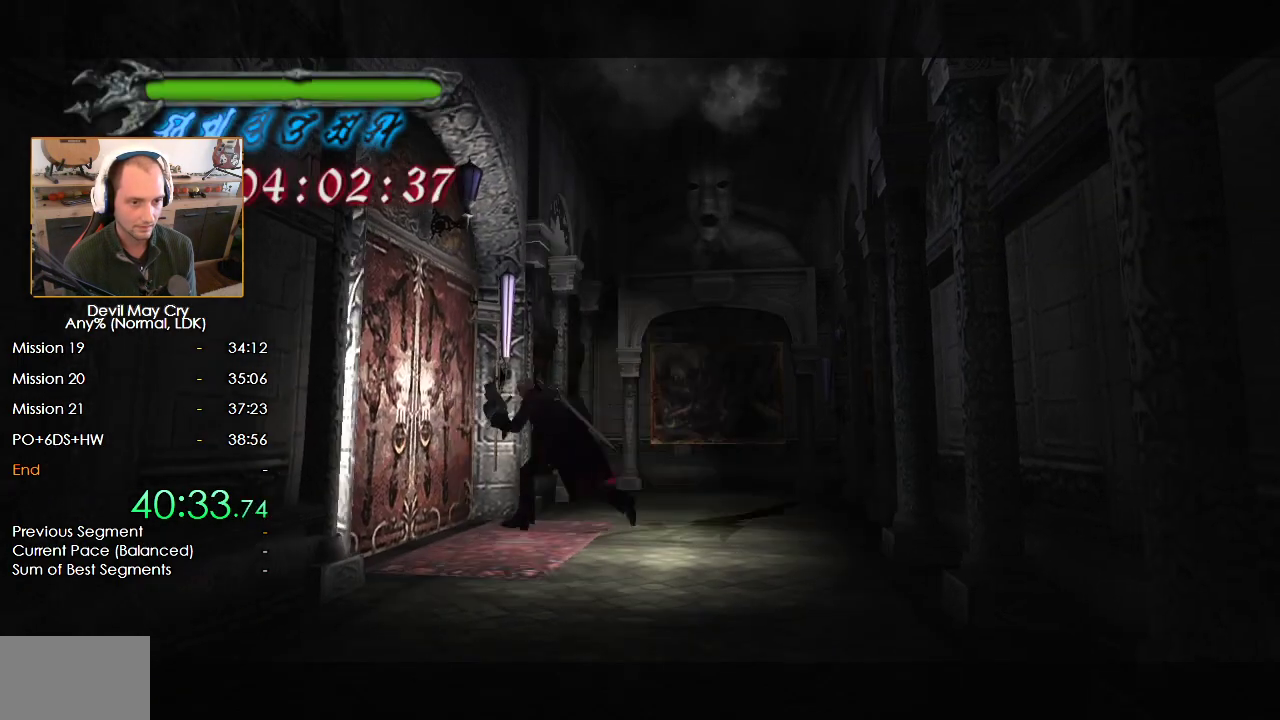
{"buttons": ["A"], "left_stick": "center", "right_stick": "center", "events": [[17, "A", "up"], [100, "A", "down"], [150, "A", "up"], [217, "A", "down"], [283, "A", "up"], [367, "A", "down"], [433, "A", "up"], [433, "left_stick", "center"], [500, "A", "down"]]}
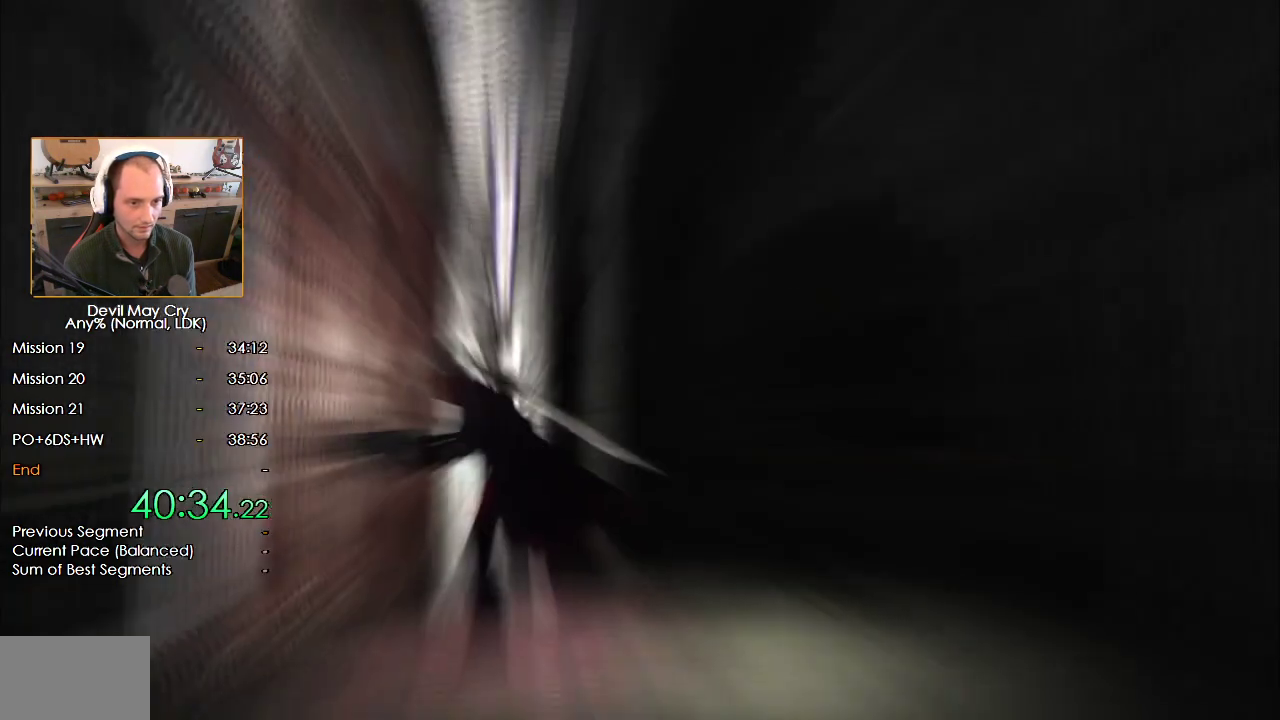
{"buttons": ["A"], "left_stick": "center", "right_stick": "center", "events": [[67, "A", "up"], [150, "A", "down"], [217, "A", "up"], [300, "A", "down"], [367, "A", "up"], [450, "A", "down"]]}
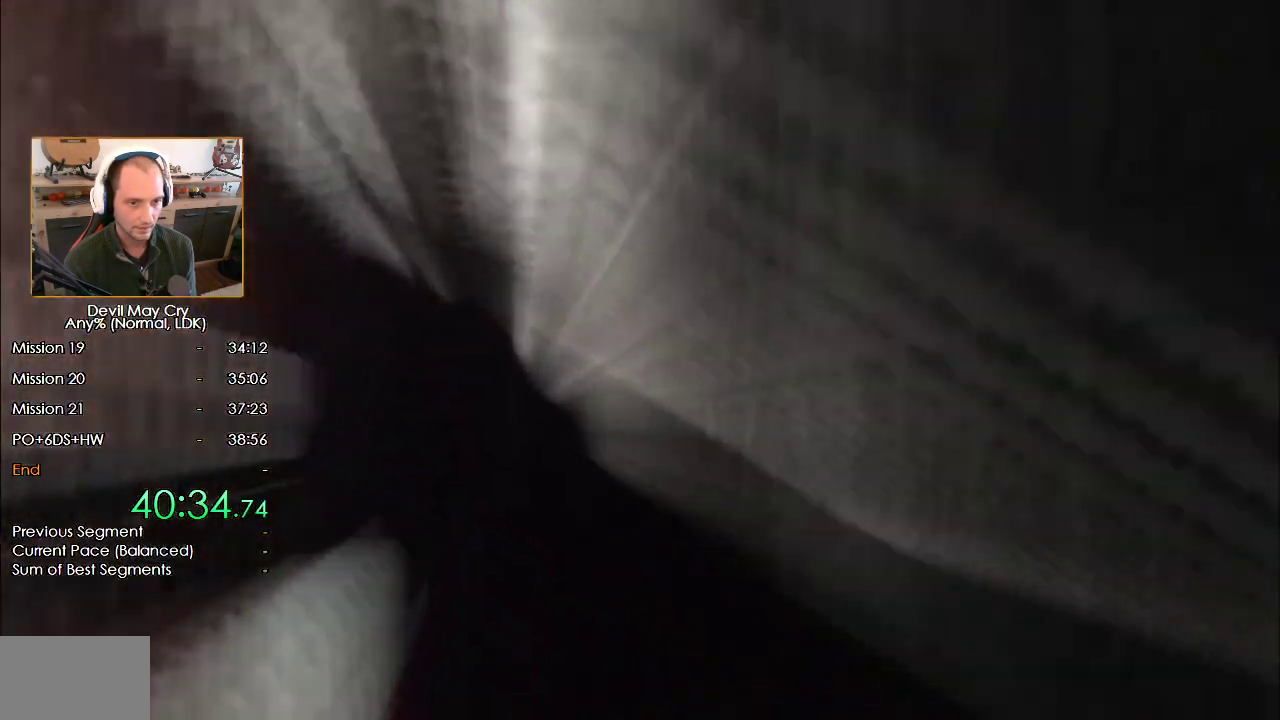
{"buttons": [], "left_stick": "center", "right_stick": "center", "events": [[17, "A", "up"], [100, "A", "down"], [167, "A", "up"], [250, "A", "down"], [300, "A", "up"], [383, "A", "down"], [450, "A", "up"]]}
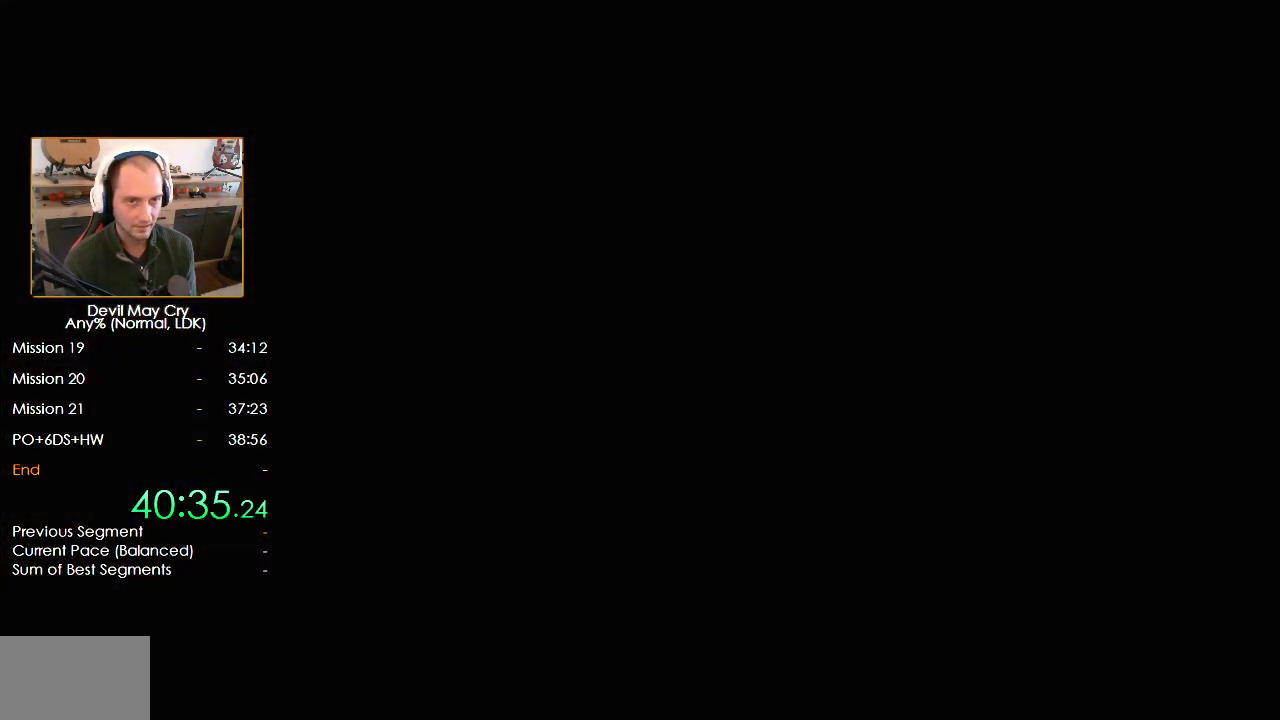
{"buttons": [], "left_stick": "down", "right_stick": "center", "events": [[17, "A", "down"], [83, "A", "up"], [100, "left_stick", "down"], [150, "A", "down"], [217, "A", "up"], [367, "B", "down"], [450, "B", "up"]]}
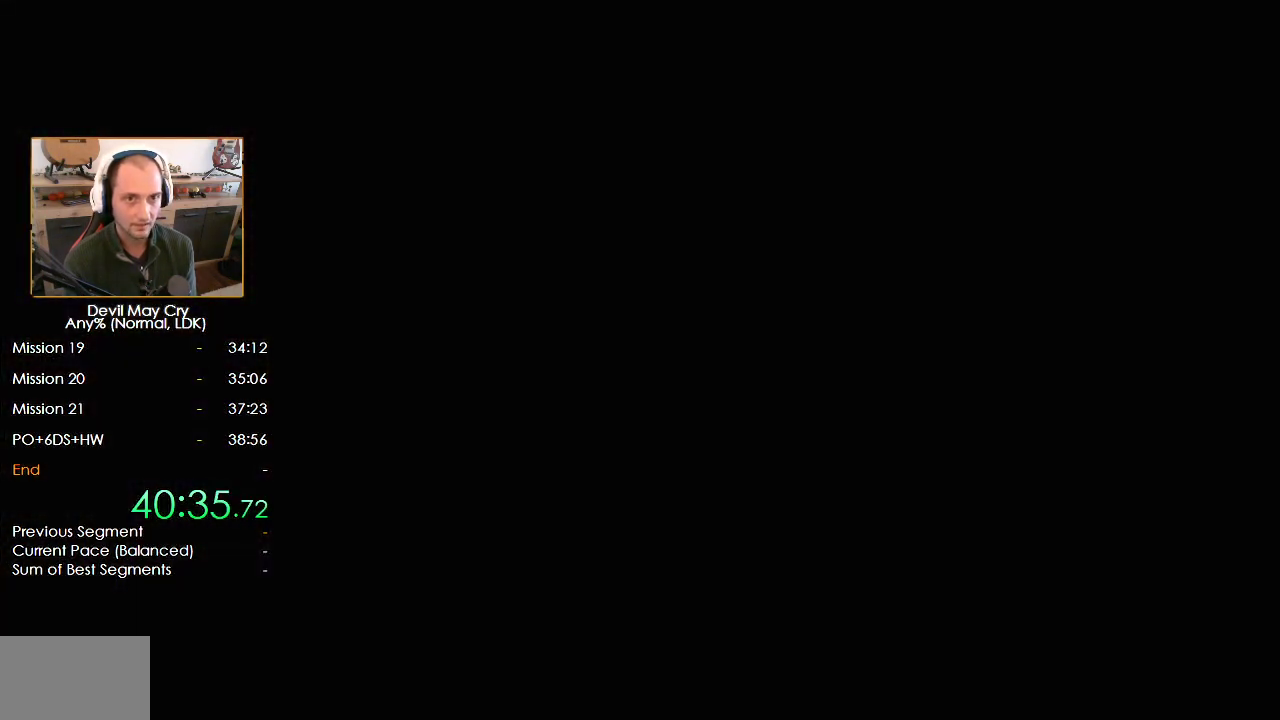
{"buttons": [], "left_stick": "down", "right_stick": "center", "events": [[17, "B", "down"], [67, "B", "up"], [133, "B", "down"], [200, "B", "up"], [267, "B", "down"], [333, "B", "up"], [400, "B", "down"], [450, "B", "up"]]}
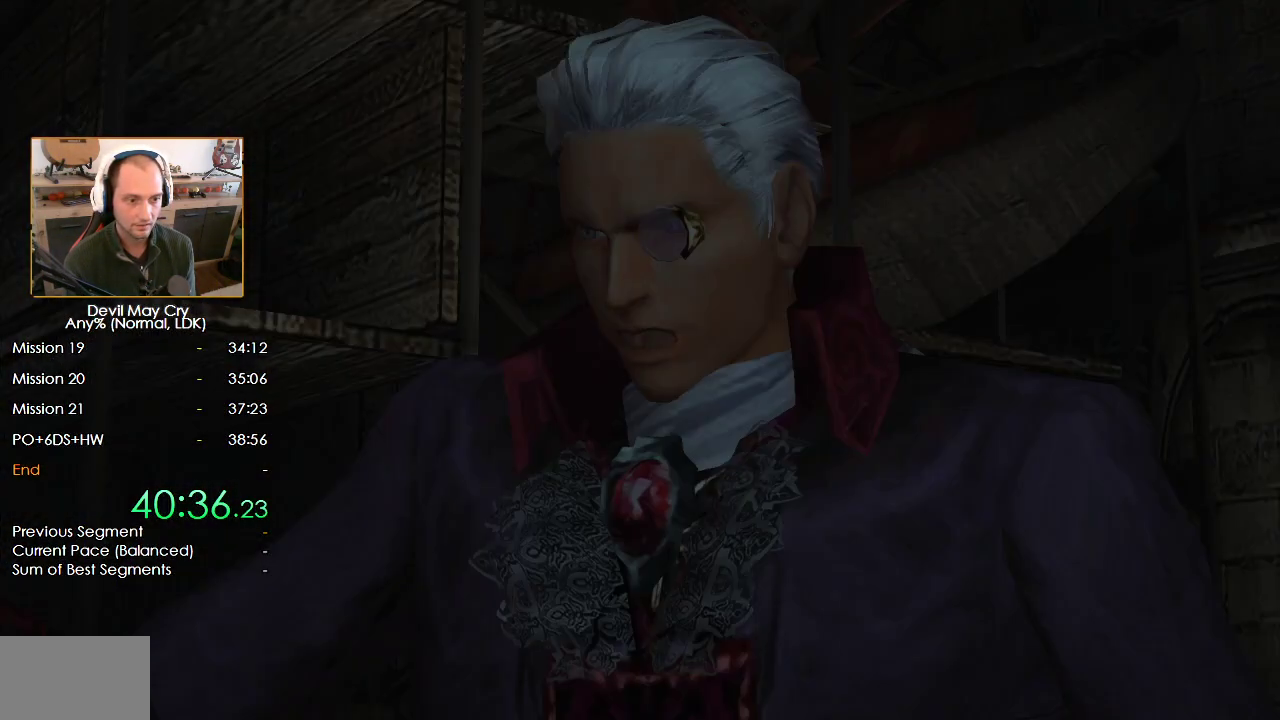
{"buttons": ["START"], "left_stick": "center", "right_stick": "center", "events": [[17, "B", "down"], [83, "B", "up"], [150, "B", "down"], [200, "B", "up"], [250, "B", "down"], [317, "B", "up"], [367, "START", "down"], [383, "left_stick", "center"], [417, "START", "up"], [483, "START", "down"]]}
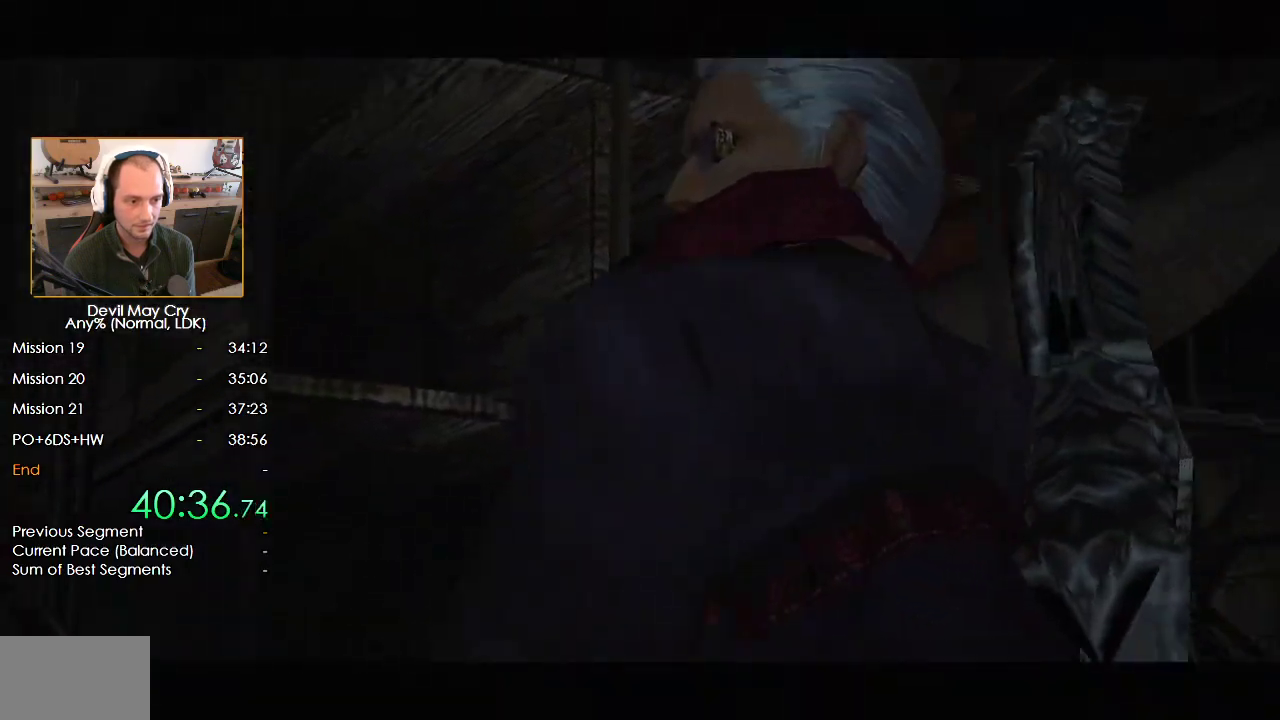
{"buttons": [], "left_stick": "center", "right_stick": "center", "events": [[33, "START", "up"], [100, "START", "down"], [150, "START", "up"], [217, "START", "down"], [267, "START", "up"], [333, "START", "down"], [383, "START", "up"], [450, "START", "down"], [500, "START", "up"]]}
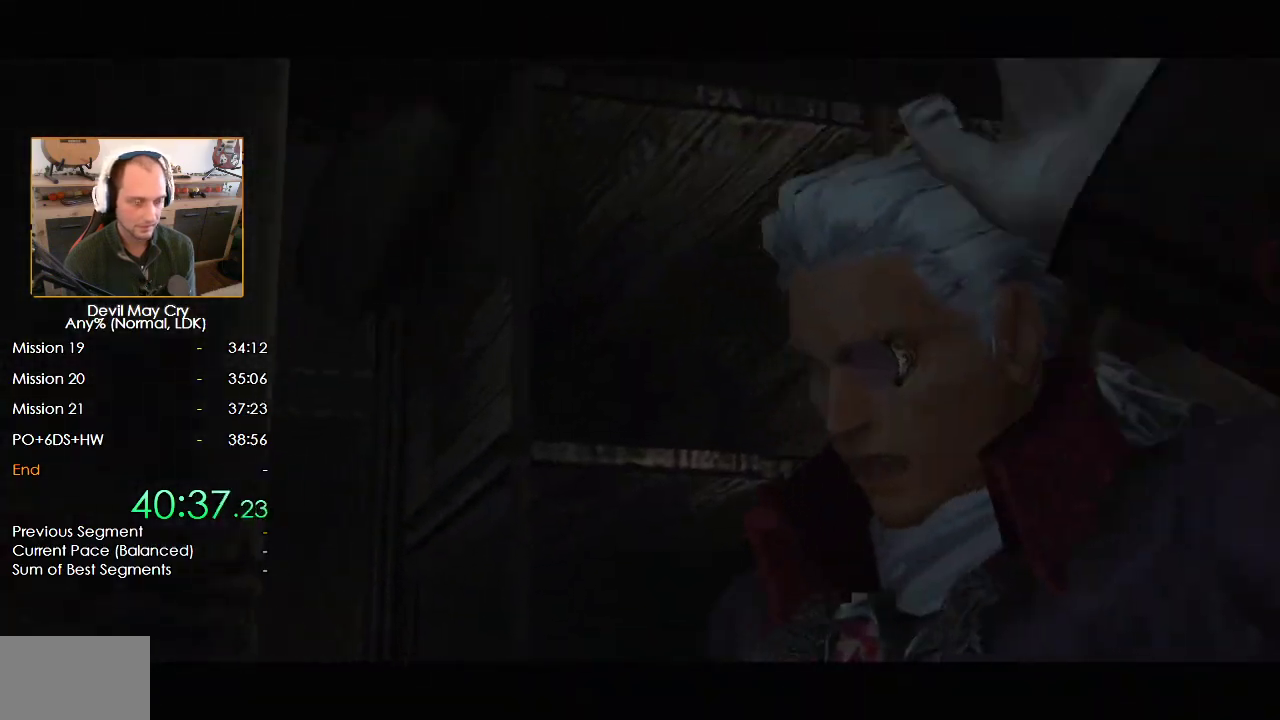
{"buttons": [], "left_stick": "center", "right_stick": "center", "events": [[50, "START", "down"], [117, "START", "up"], [167, "START", "down"], [217, "START", "up"], [283, "START", "down"], [333, "START", "up"], [400, "START", "down"], [450, "START", "up"]]}
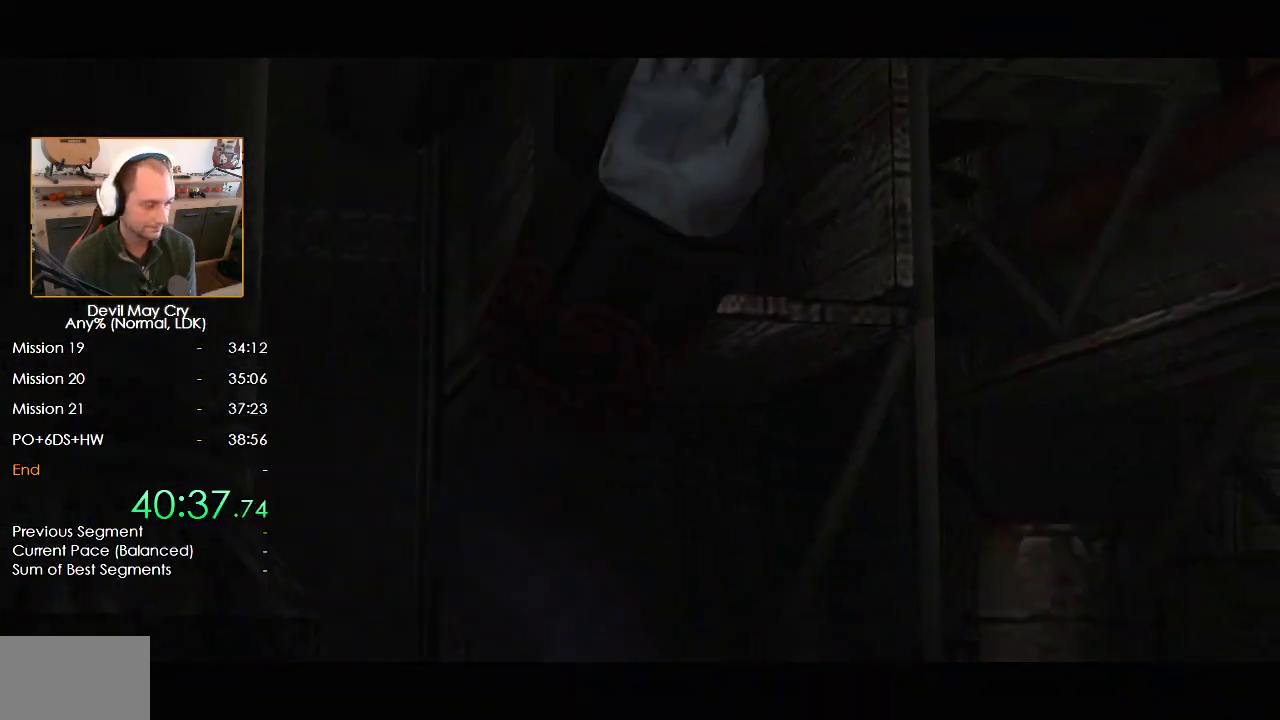
{"buttons": [], "left_stick": "center", "right_stick": "center", "events": [[333, "START", "down"], [383, "START", "up"], [450, "START", "down"], [500, "START", "up"]]}
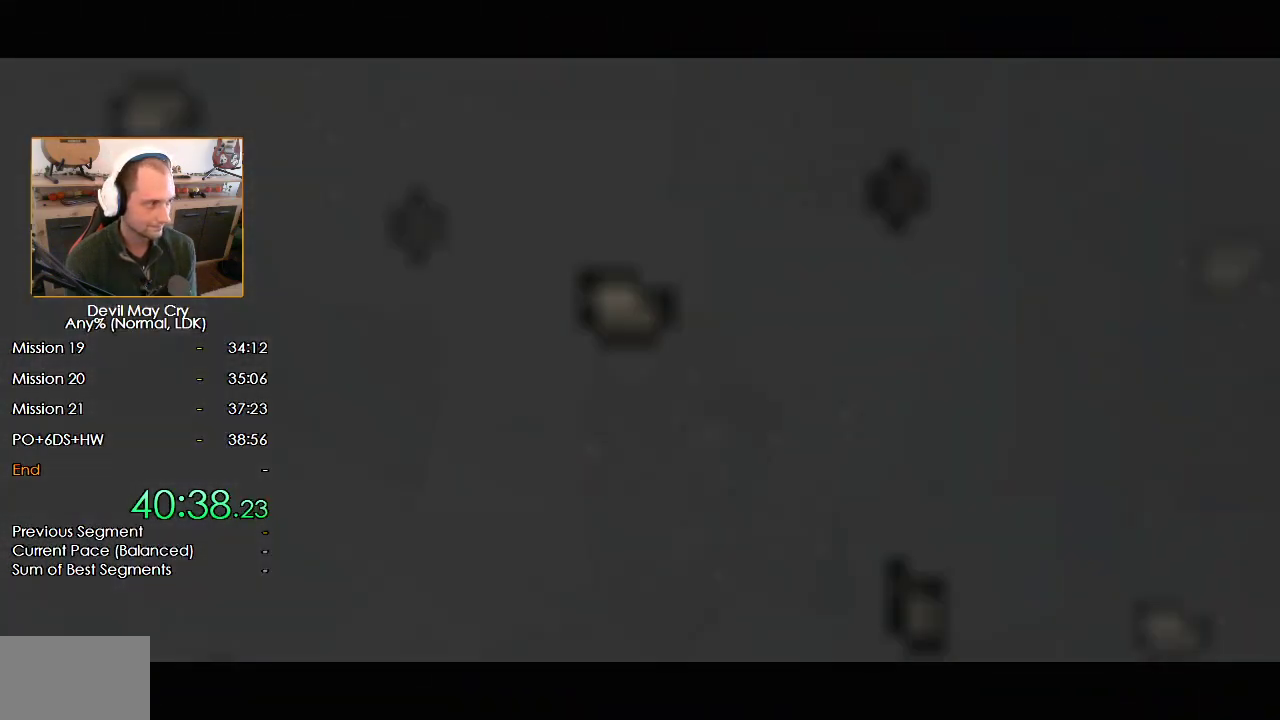
{"buttons": [], "left_stick": "center", "right_stick": "center", "events": [[50, "START", "down"], [100, "START", "up"], [167, "START", "down"], [233, "START", "up"]]}
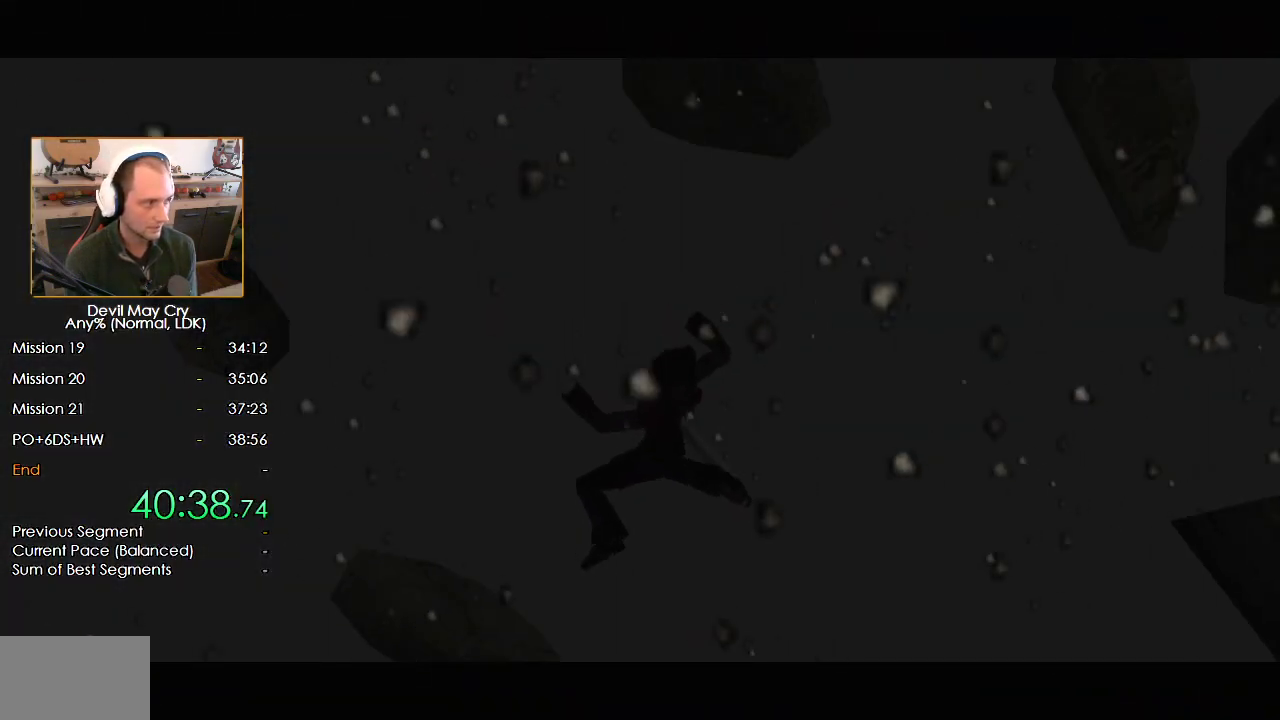
{"buttons": ["START"], "left_stick": "center", "right_stick": "center", "events": [[150, "START", "down"], [200, "START", "up"], [250, "START", "down"], [300, "START", "up"], [467, "START", "down"]]}
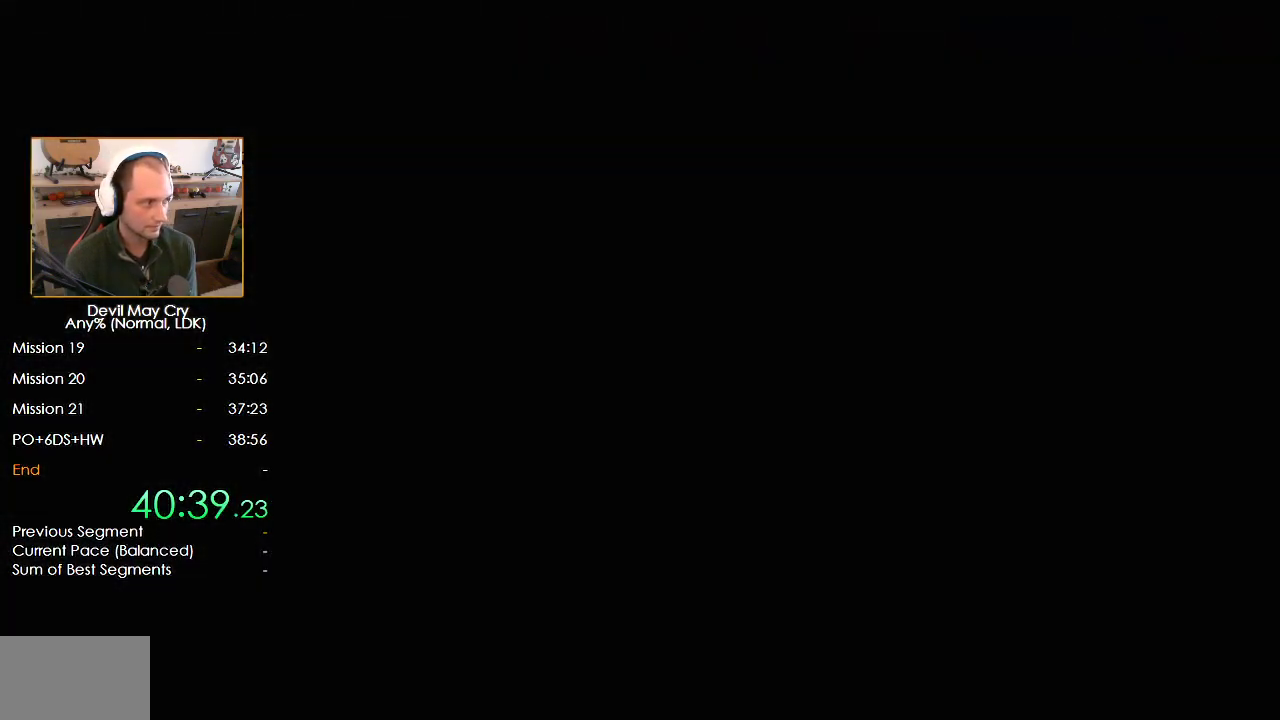
{"buttons": [], "left_stick": "center", "right_stick": "center", "events": [[17, "START", "up"], [300, "START", "down"], [350, "START", "up"]]}
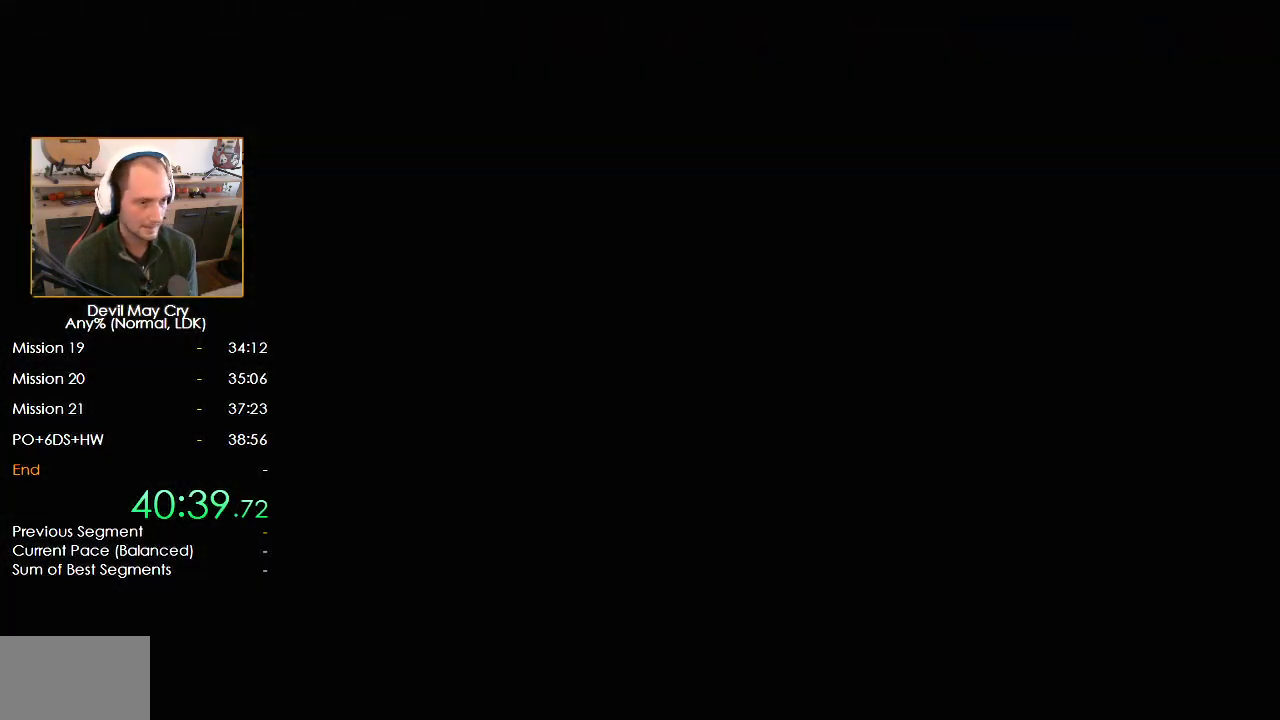
{"buttons": ["START"], "left_stick": "center", "right_stick": "center", "events": [[17, "START", "down"], [67, "START", "up"], [250, "START", "down"], [300, "START", "up"], [350, "START", "down"], [400, "START", "up"], [450, "START", "down"]]}
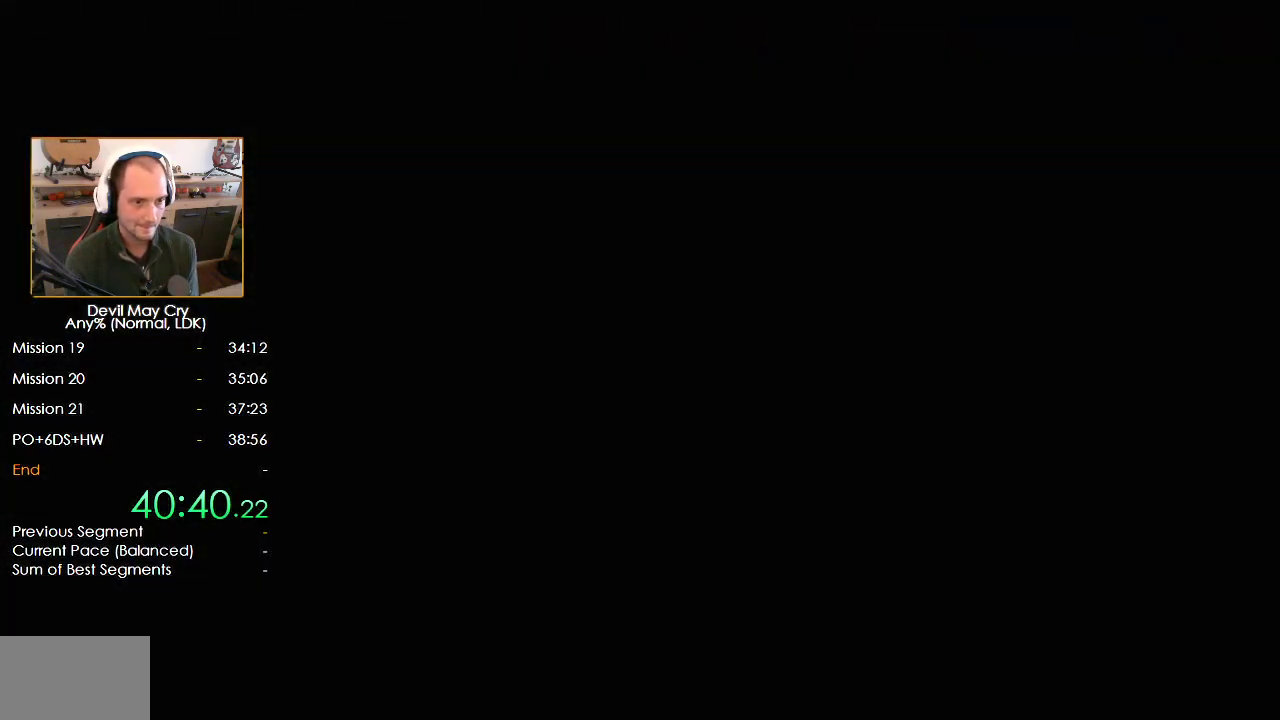
{"buttons": [], "left_stick": "center", "right_stick": "center", "events": [[17, "START", "up"], [67, "START", "down"], [117, "START", "up"], [183, "START", "down"], [233, "START", "up"], [300, "START", "down"], [350, "START", "up"], [400, "START", "down"], [467, "START", "up"]]}
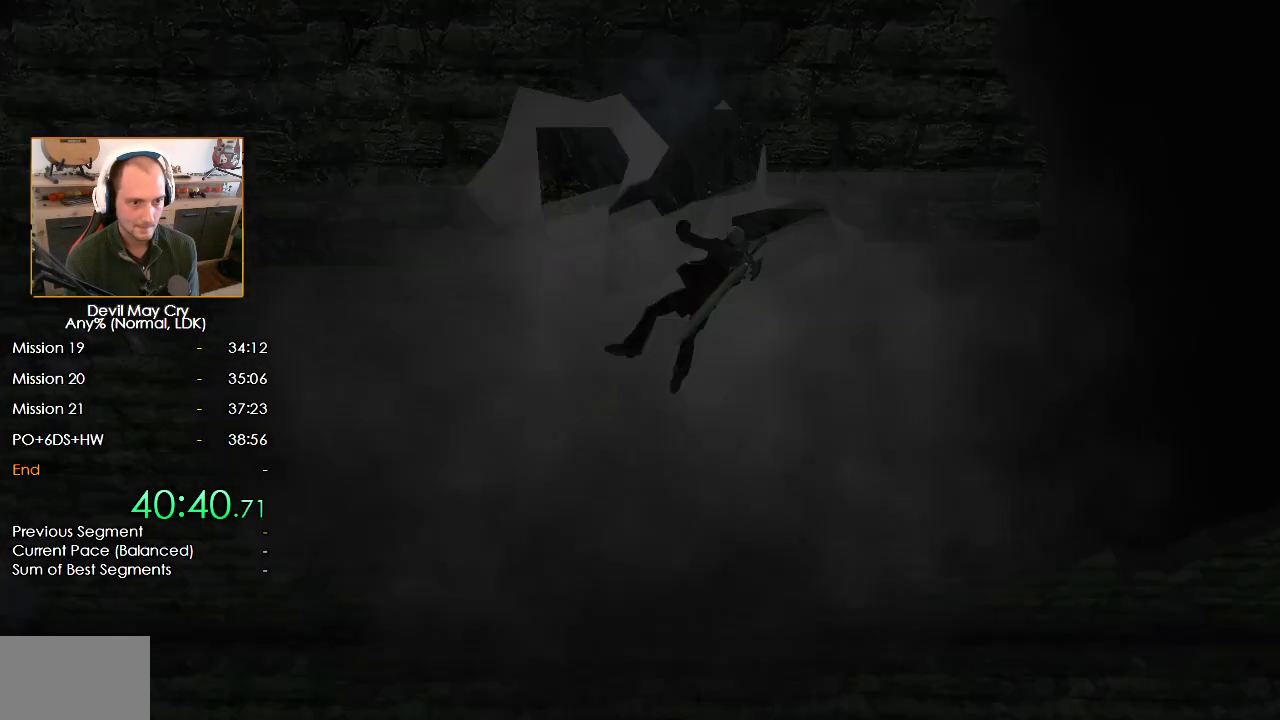
{"buttons": [], "left_stick": "center", "right_stick": "center", "events": [[17, "START", "down"], [67, "START", "up"], [133, "START", "down"], [317, "START", "up"], [400, "R1", "down"], [500, "R1", "up"]]}
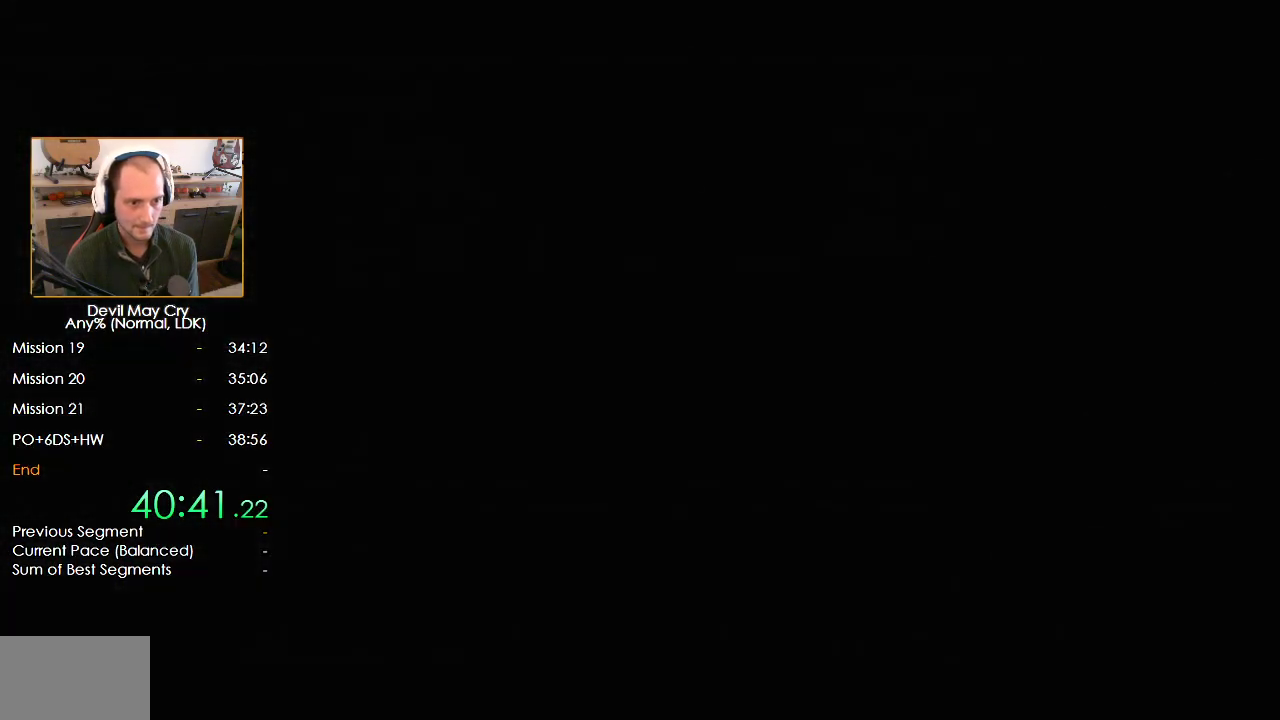
{"buttons": ["R1"], "left_stick": "center", "right_stick": "center", "events": [[67, "R1", "down"], [133, "R1", "up"], [200, "R1", "down"], [283, "R1", "up"], [350, "R1", "down"], [417, "R1", "up"], [483, "R1", "down"]]}
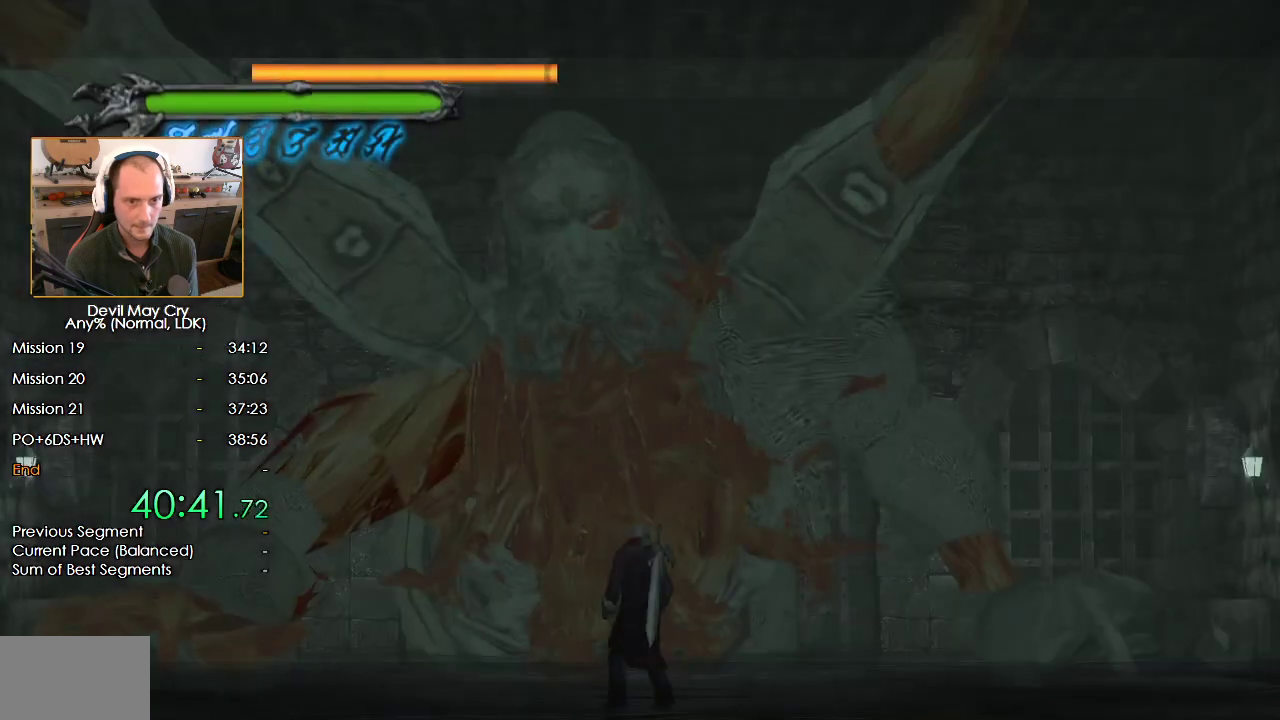
{"buttons": [], "left_stick": "center", "right_stick": "center", "events": [[67, "R1", "up"]]}
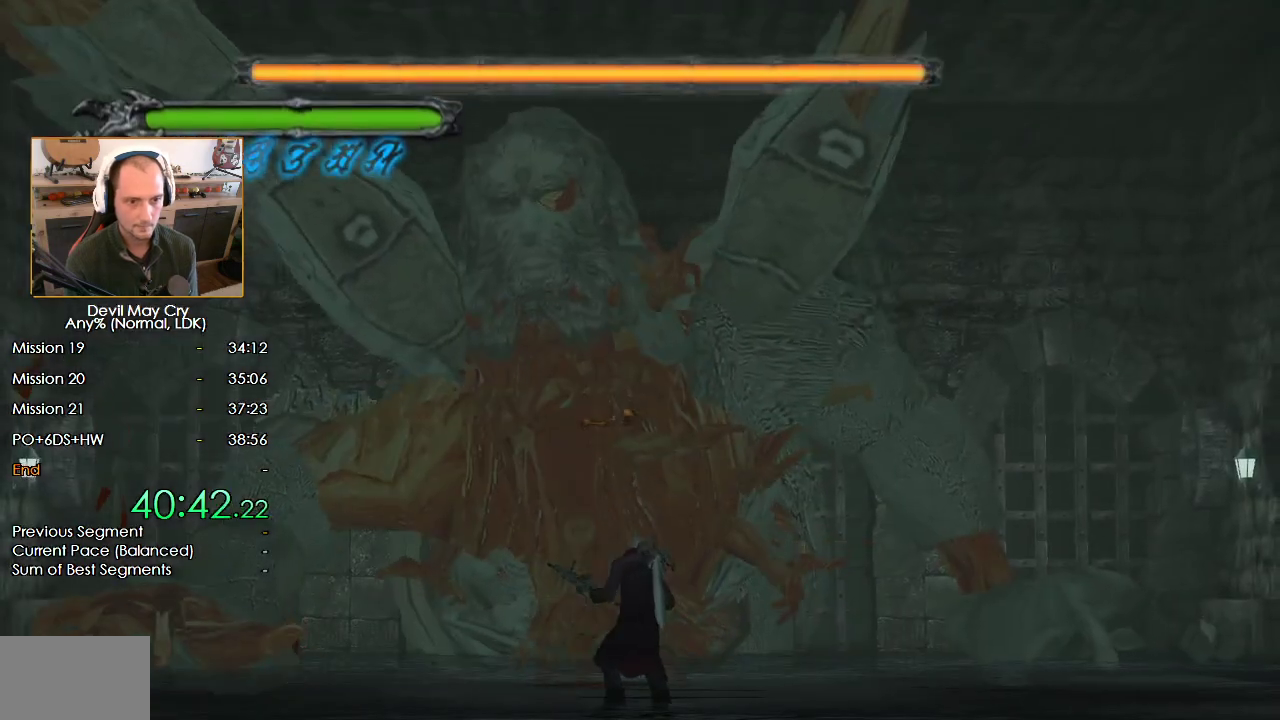
{"buttons": [], "left_stick": "center", "right_stick": "center", "events": []}
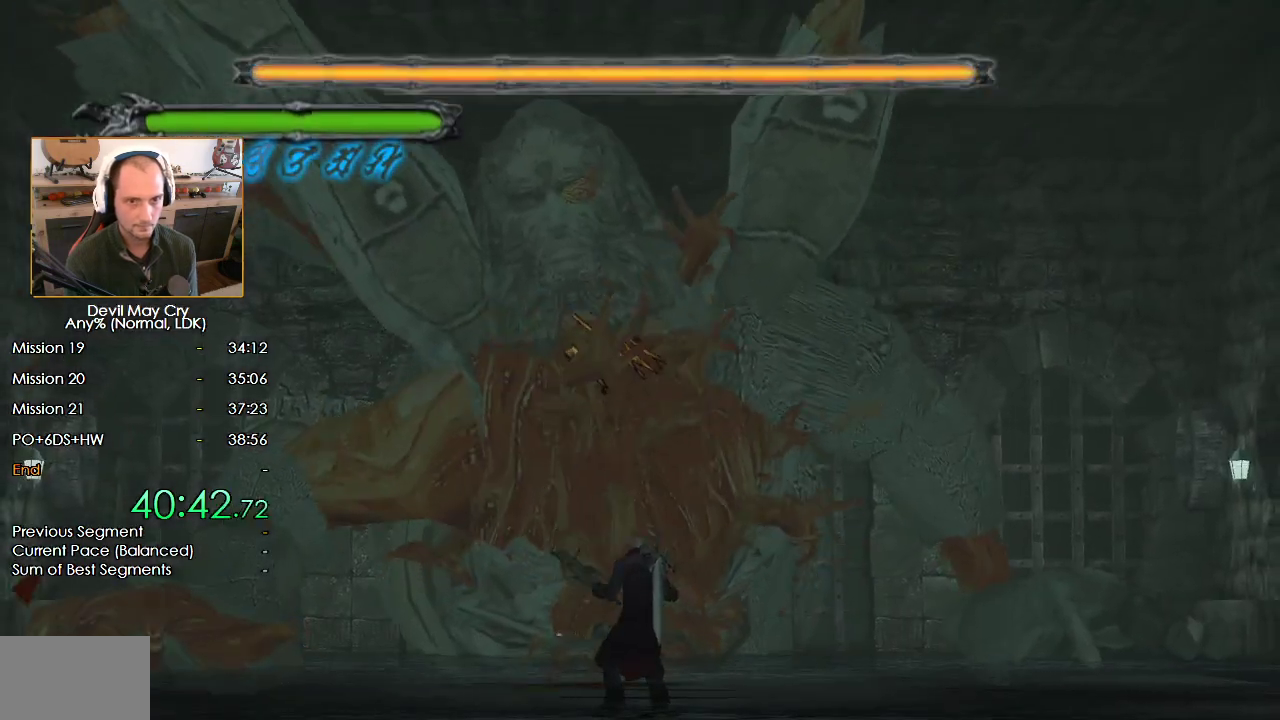
{"buttons": [], "left_stick": "up", "right_stick": "center", "events": [[300, "left_stick", "up"], [367, "B", "down"], [467, "B", "up"]]}
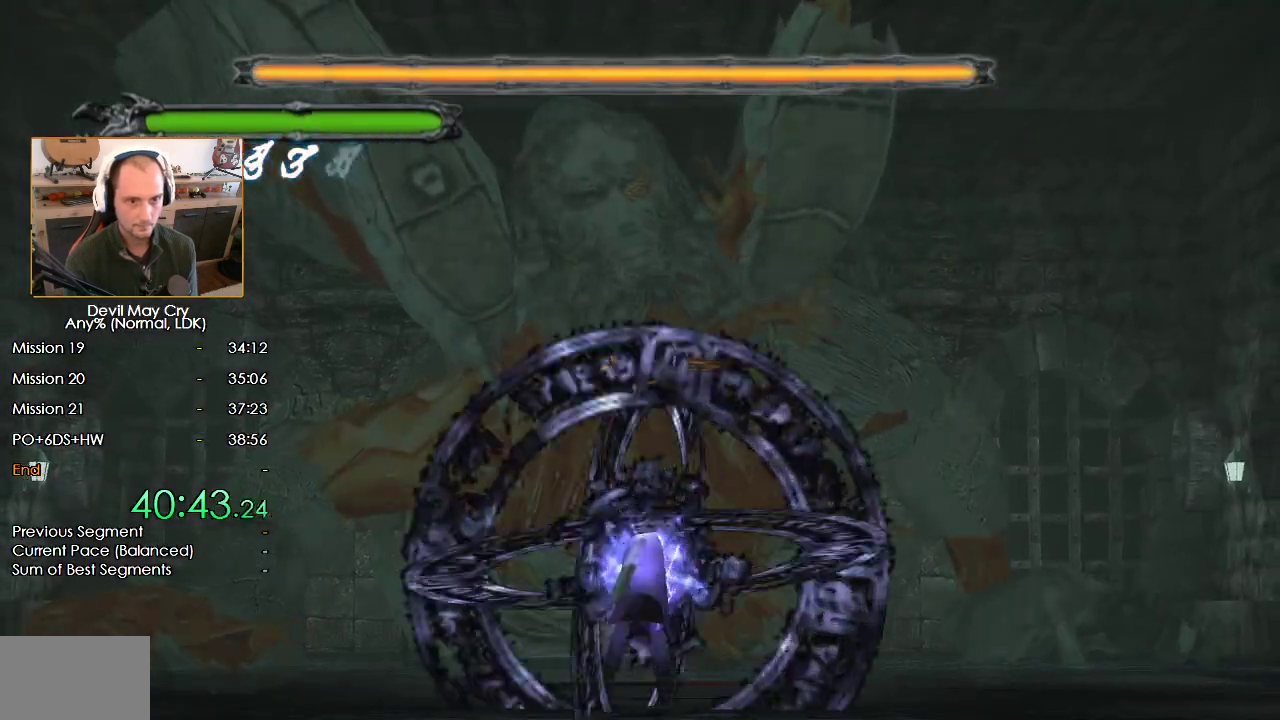
{"buttons": ["X"], "left_stick": "up-right", "right_stick": "center", "events": [[50, "X", "down"], [117, "X", "up"], [167, "X", "down"], [217, "X", "up"], [317, "X", "down"], [367, "X", "up"], [450, "X", "down"], [483, "left_stick", "up-right"]]}
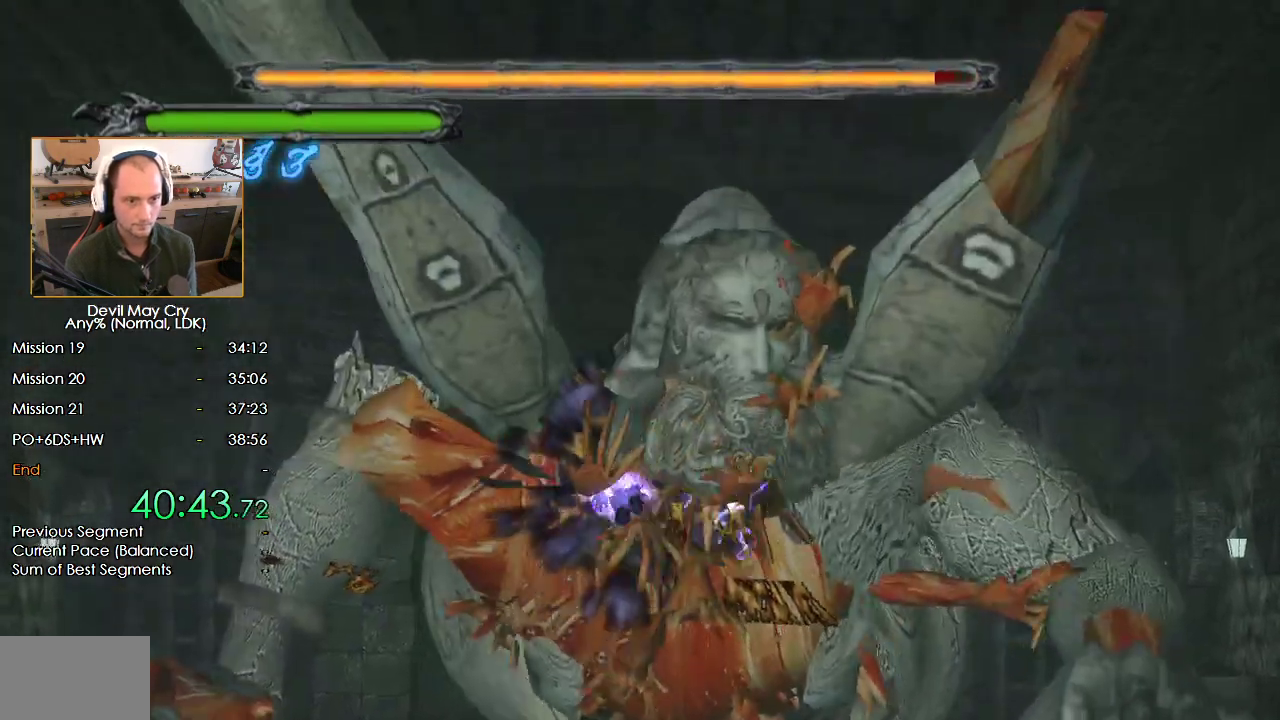
{"buttons": ["X"], "left_stick": "up-right", "right_stick": "center", "events": [[17, "X", "up"], [83, "X", "down"], [150, "X", "up"], [217, "X", "down"], [267, "X", "up"], [350, "X", "down"], [417, "X", "up"], [500, "X", "down"]]}
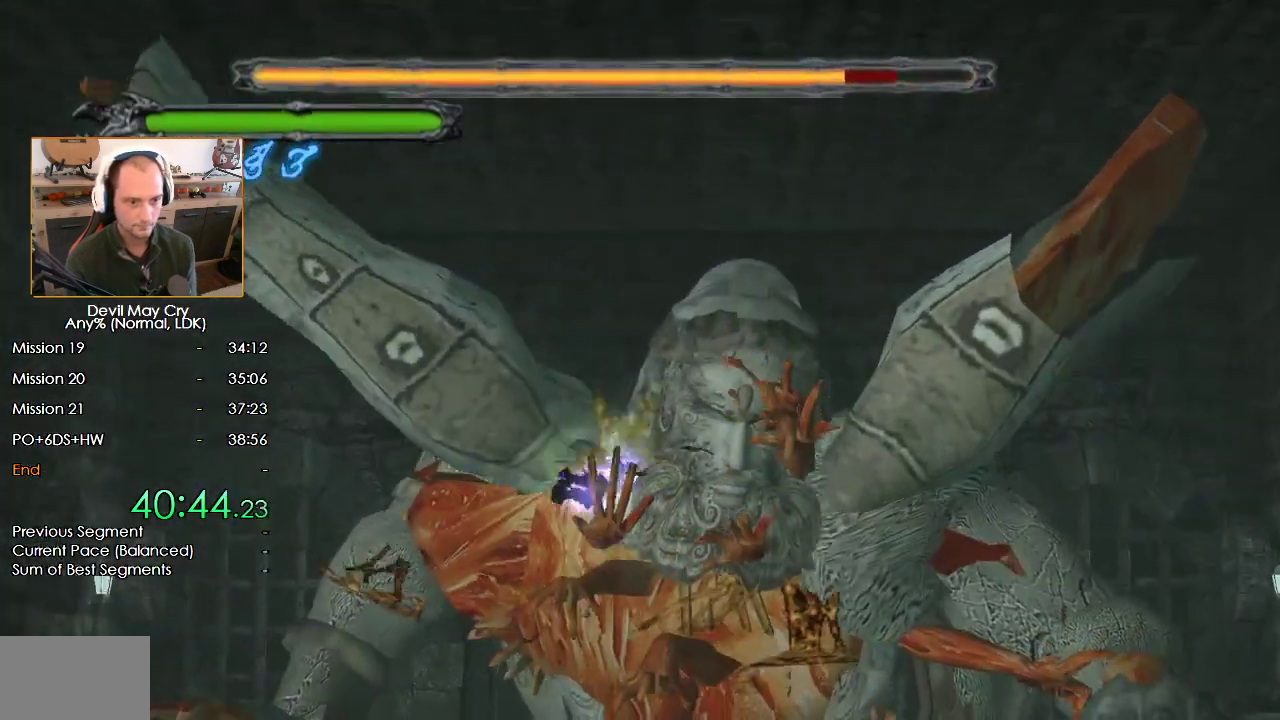
{"buttons": [], "left_stick": "up-left", "right_stick": "center", "events": [[50, "X", "up"], [133, "X", "down"], [150, "left_stick", "up-left"], [200, "X", "up"], [267, "X", "down"], [350, "X", "up"], [417, "X", "down"], [483, "X", "up"]]}